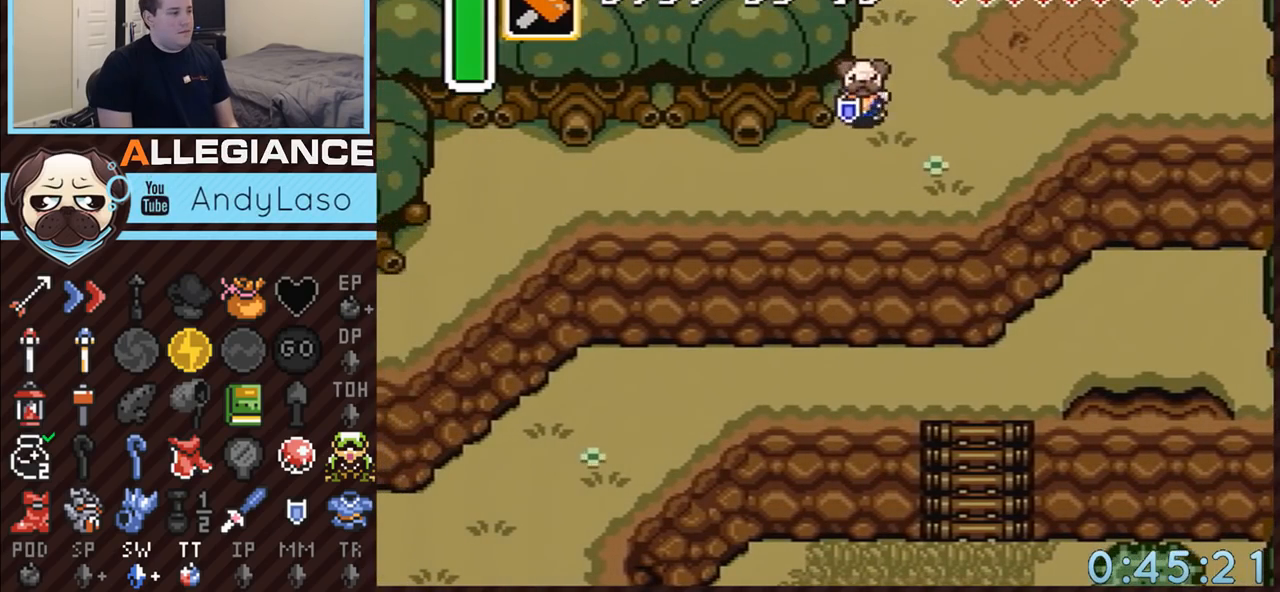
Gameplay with a controller (Nintendo layout); each line is a JSON object with the inputs held at the frame after it. "events" lists button and stick changes between this image and that frame as [ms after this image, input, new state], when the widget could be followed in between. Not read: L3 R3.
{"buttons": ["A", "DPAD_DOWN"], "events": [[117, "A", "down"], [367, "DPAD_LEFT", "up"]]}
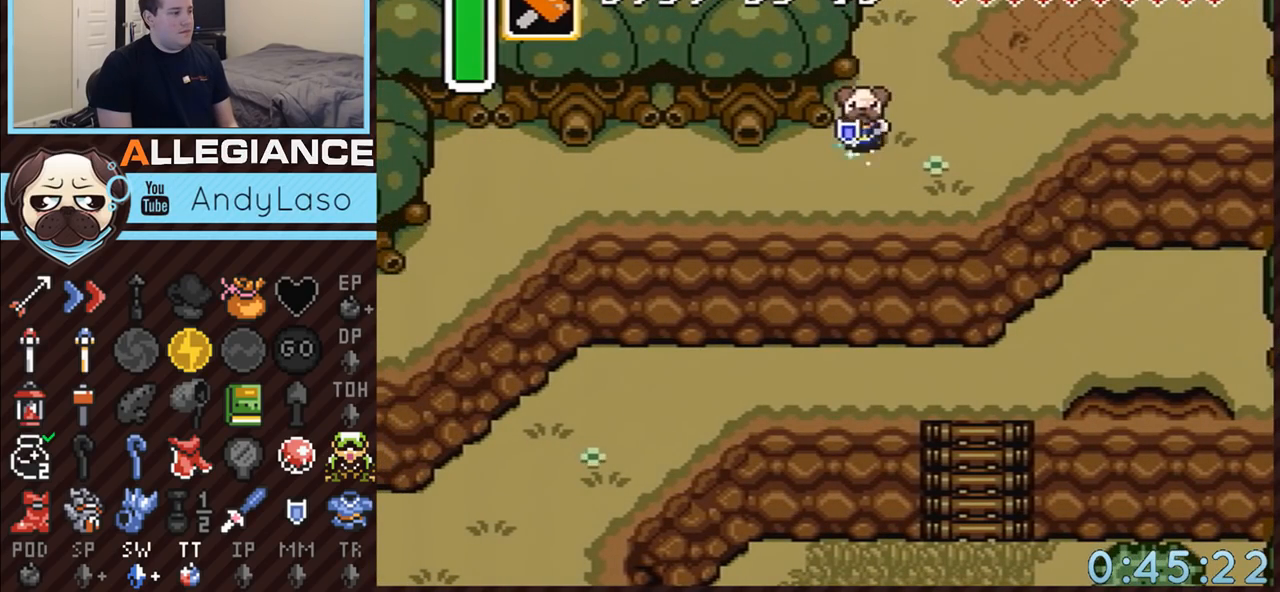
{"buttons": ["DPAD_DOWN", "DPAD_LEFT"], "events": [[117, "DPAD_DOWN", "up"], [467, "DPAD_DOWN", "down"], [467, "DPAD_LEFT", "down"], [500, "A", "up"]]}
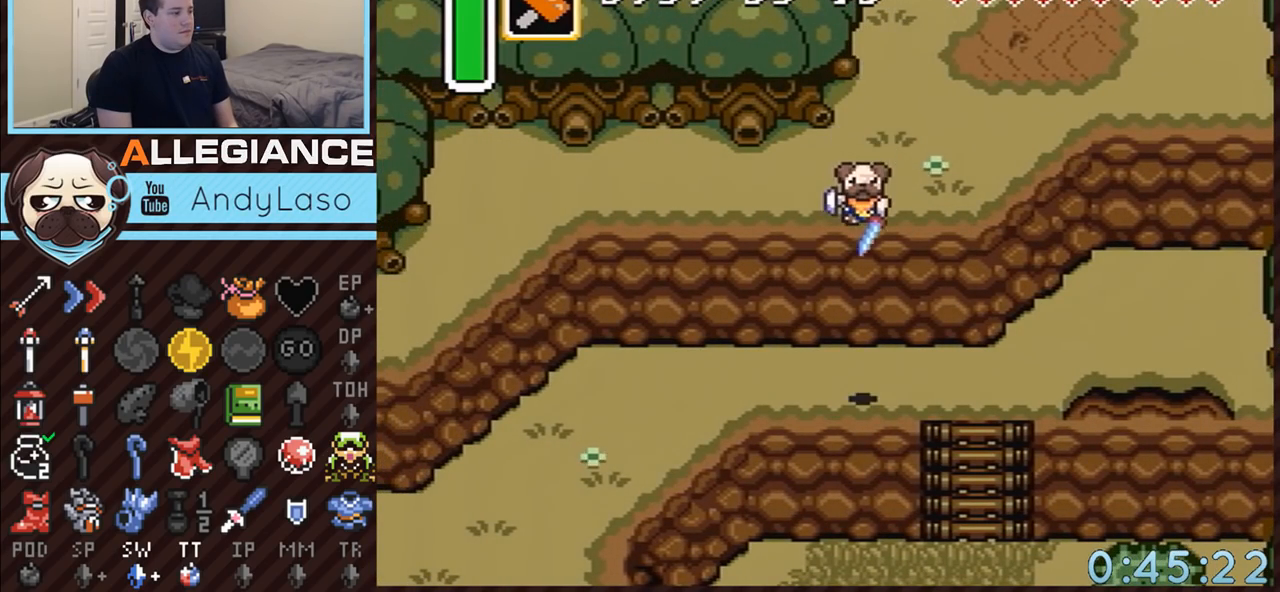
{"buttons": ["A", "DPAD_LEFT"], "events": [[217, "DPAD_DOWN", "up"], [450, "A", "down"]]}
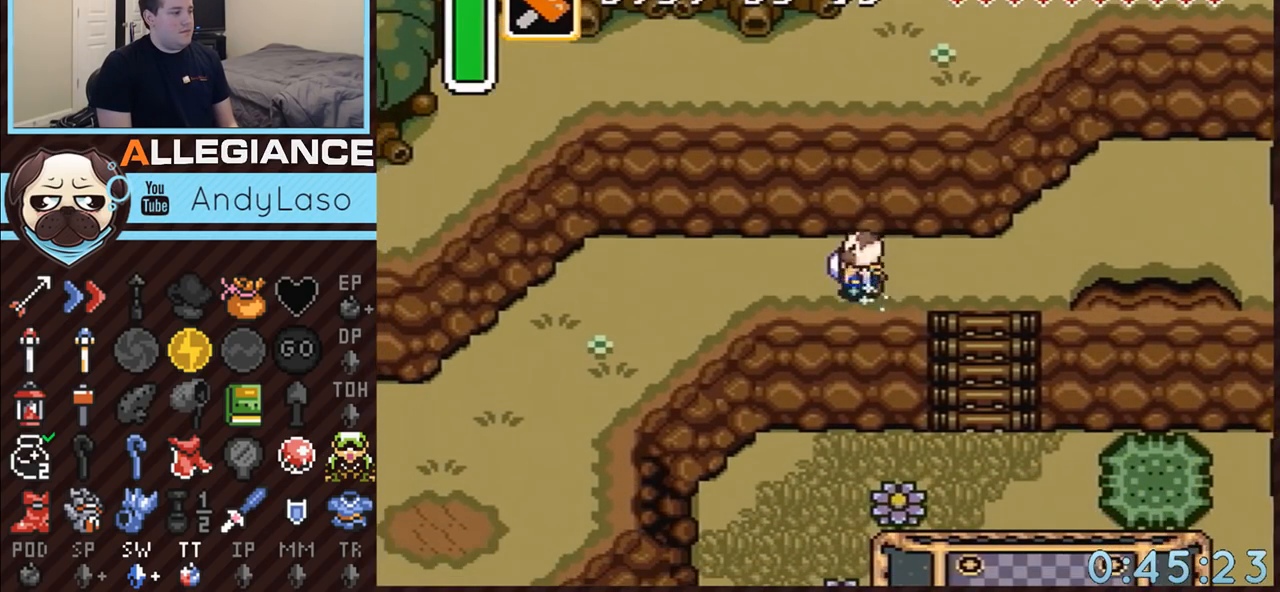
{"buttons": ["A"], "events": [[183, "DPAD_LEFT", "up"]]}
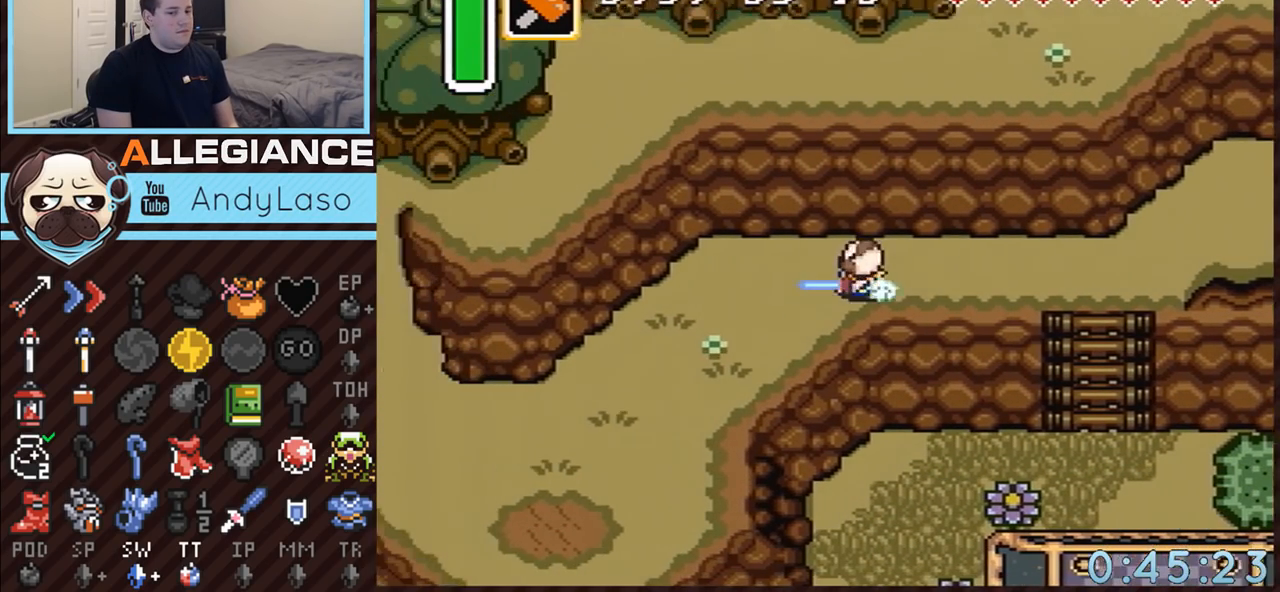
{"buttons": ["A"], "events": []}
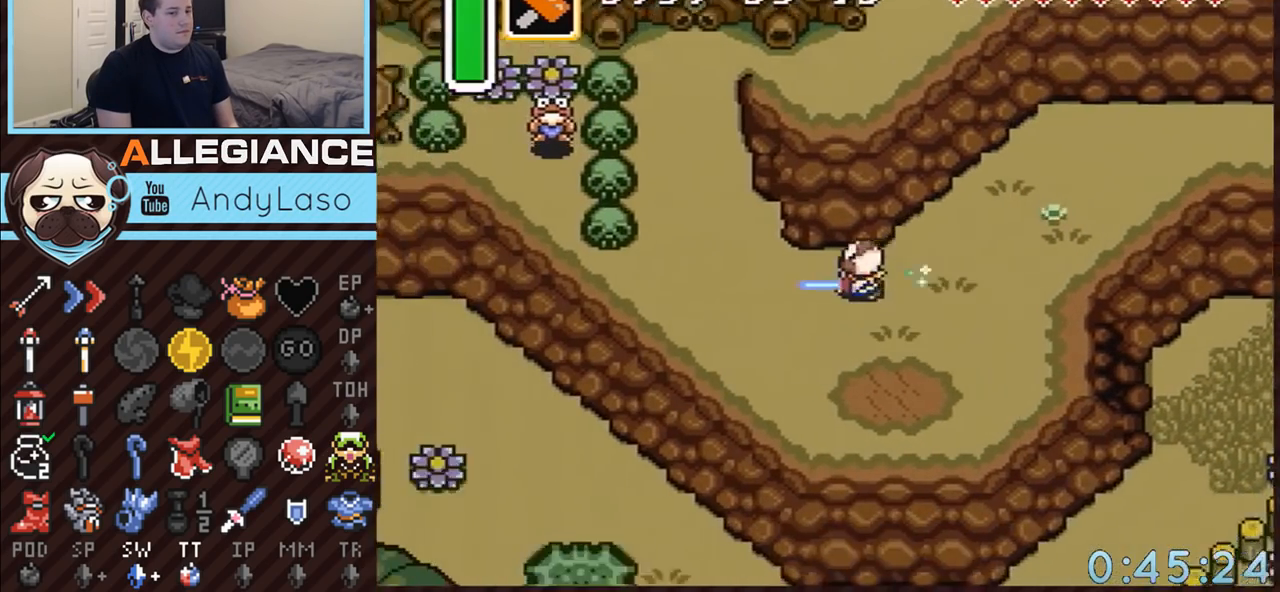
{"buttons": ["A"], "events": []}
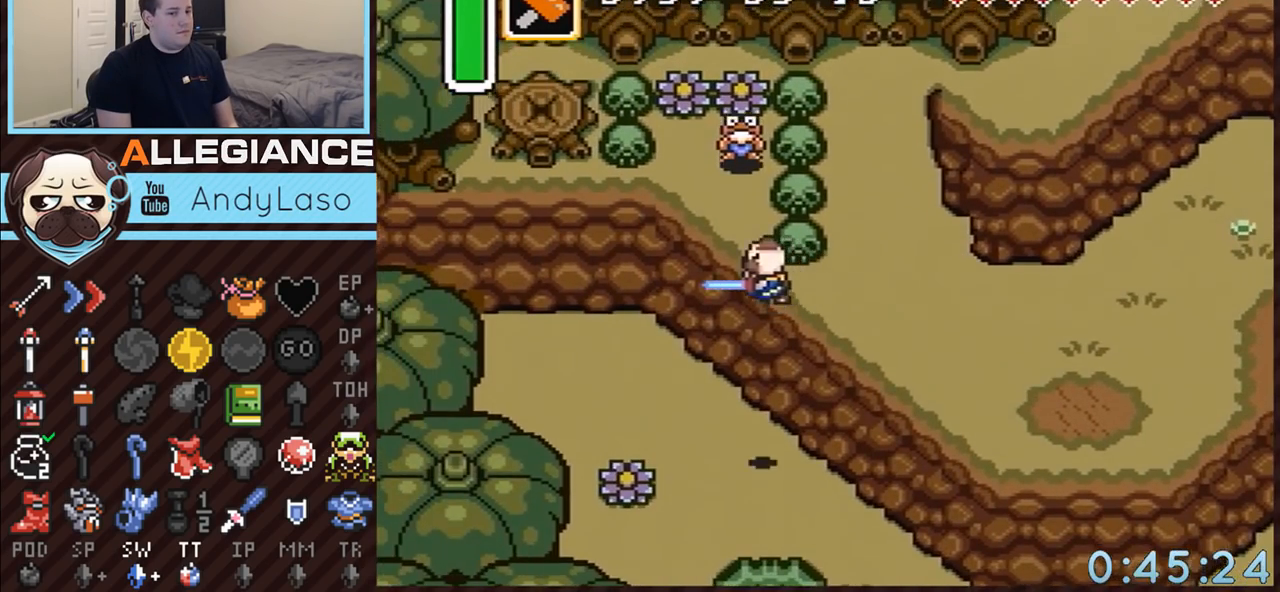
{"buttons": ["DPAD_DOWN", "DPAD_RIGHT"], "events": [[250, "DPAD_DOWN", "down"], [283, "A", "up"], [317, "DPAD_RIGHT", "down"]]}
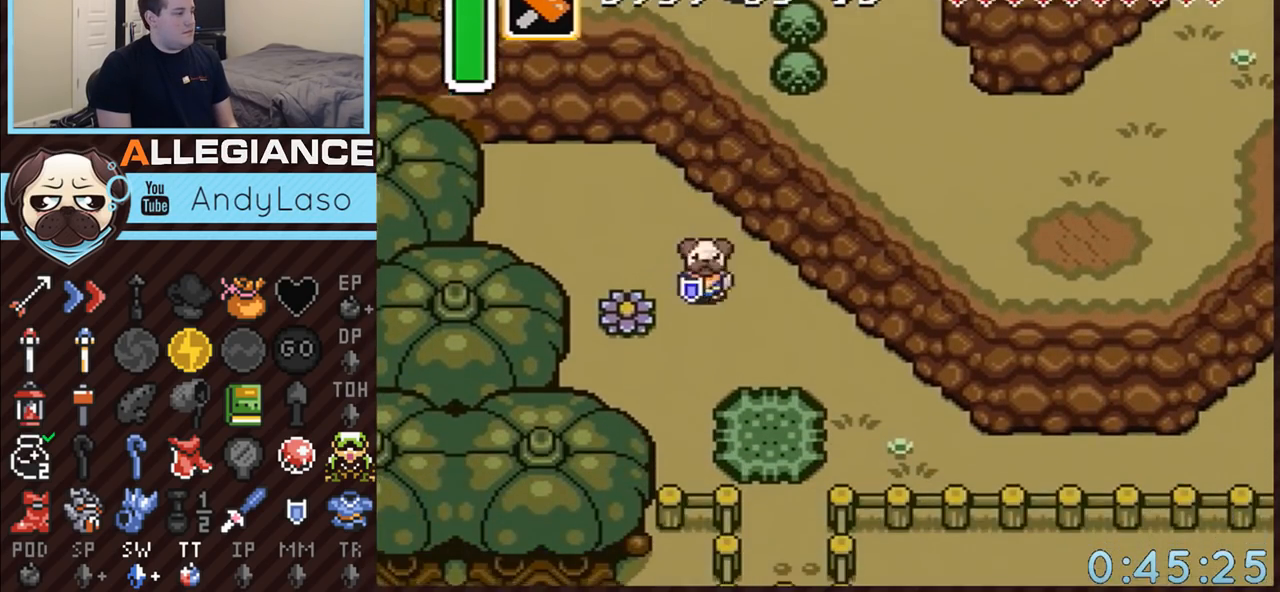
{"buttons": ["DPAD_DOWN", "DPAD_RIGHT"], "events": []}
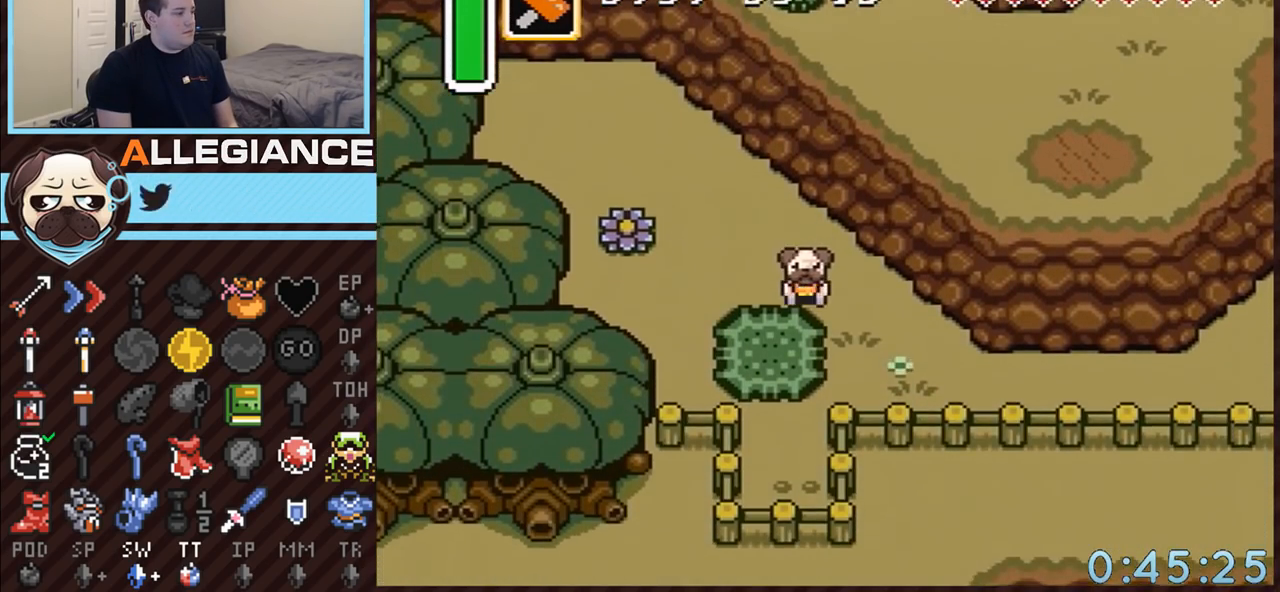
{"buttons": ["DPAD_DOWN"], "events": [[33, "A", "down"], [83, "DPAD_RIGHT", "up"], [183, "A", "up"]]}
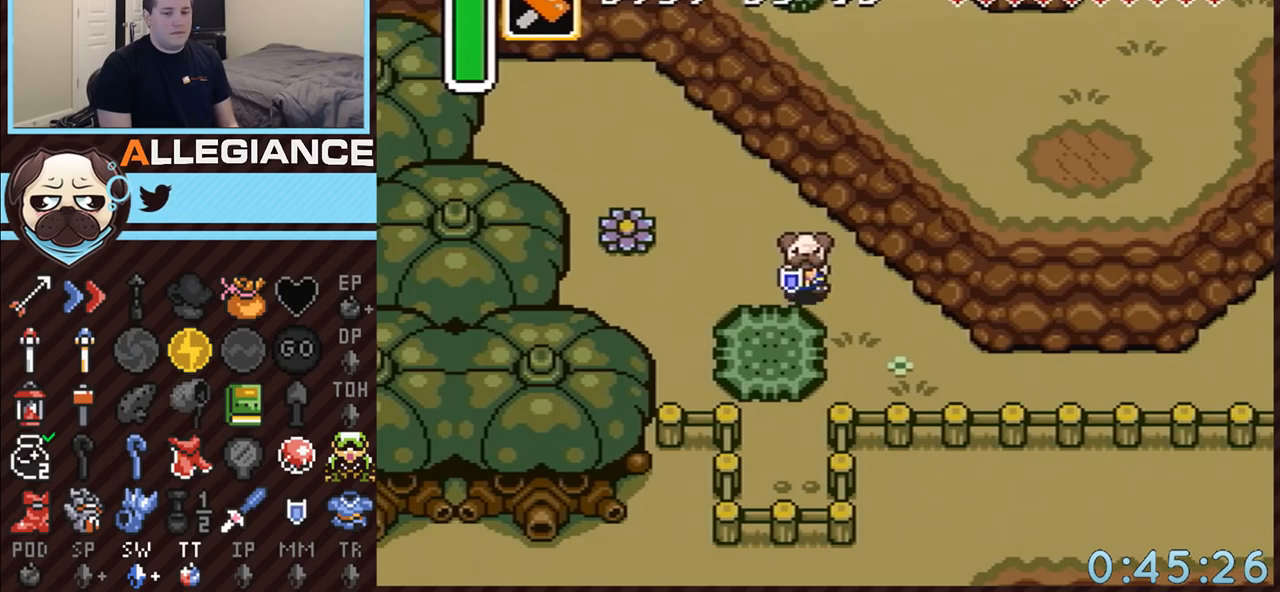
{"buttons": ["DPAD_DOWN"], "events": []}
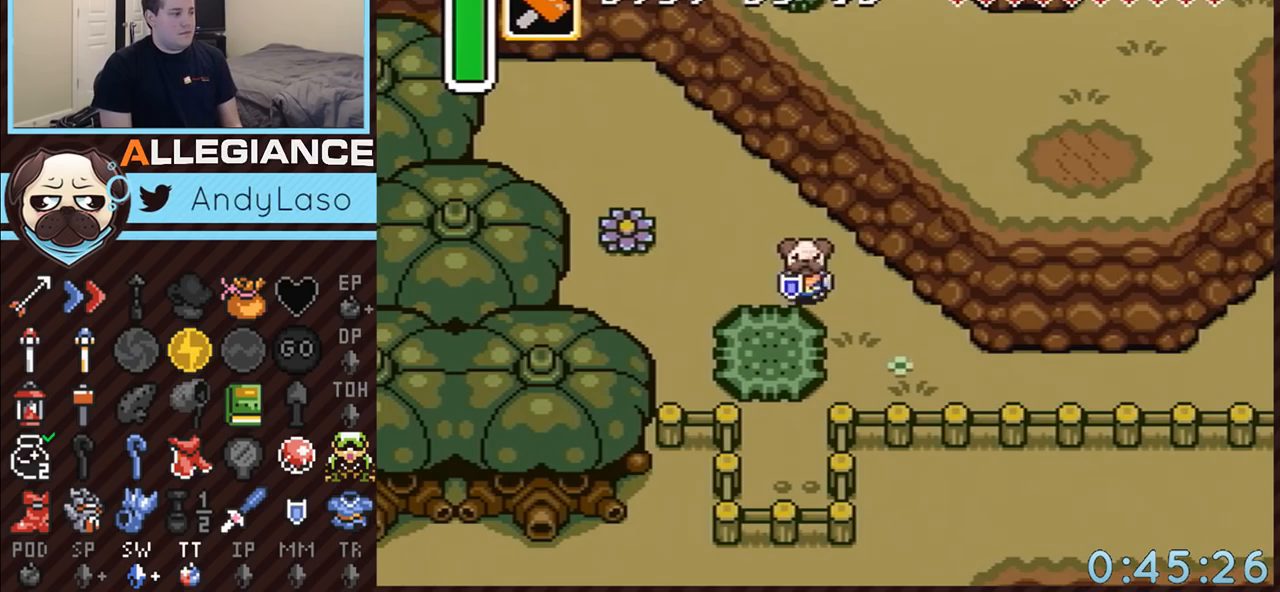
{"buttons": ["A", "DPAD_RIGHT"], "events": [[33, "DPAD_DOWN", "up"], [83, "DPAD_RIGHT", "down"], [117, "DPAD_DOWN", "down"], [250, "DPAD_RIGHT", "up"], [300, "DPAD_RIGHT", "down"], [333, "A", "down"], [367, "DPAD_DOWN", "up"]]}
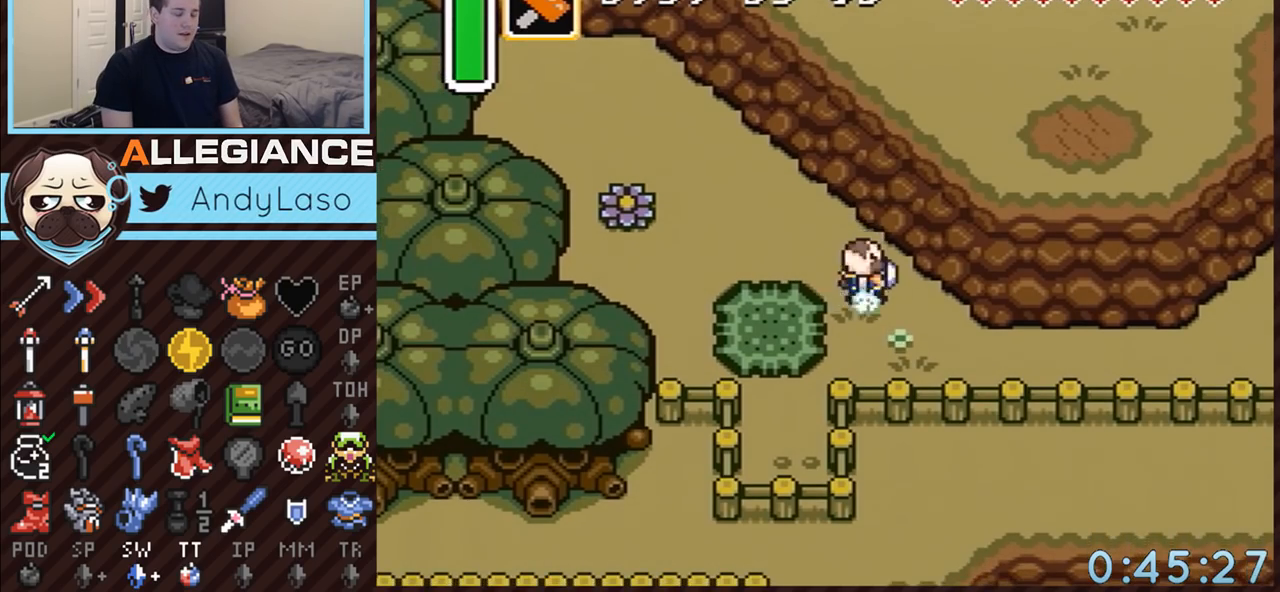
{"buttons": ["A"], "events": [[183, "DPAD_RIGHT", "up"]]}
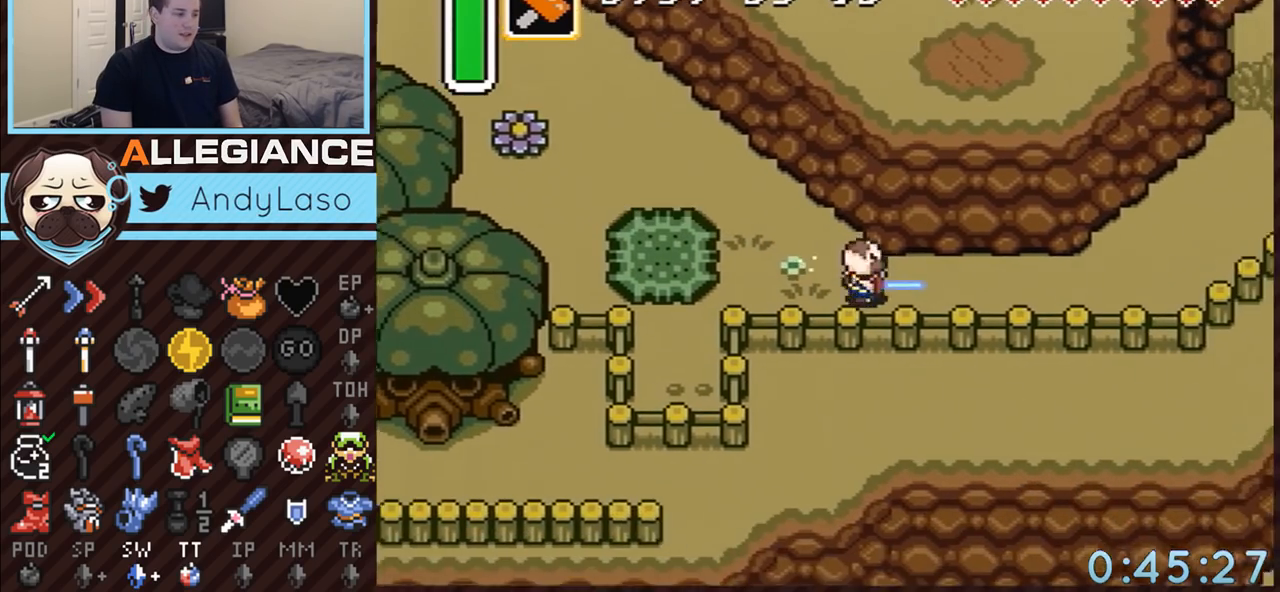
{"buttons": ["DPAD_UP"], "events": [[367, "A", "up"], [400, "DPAD_UP", "down"]]}
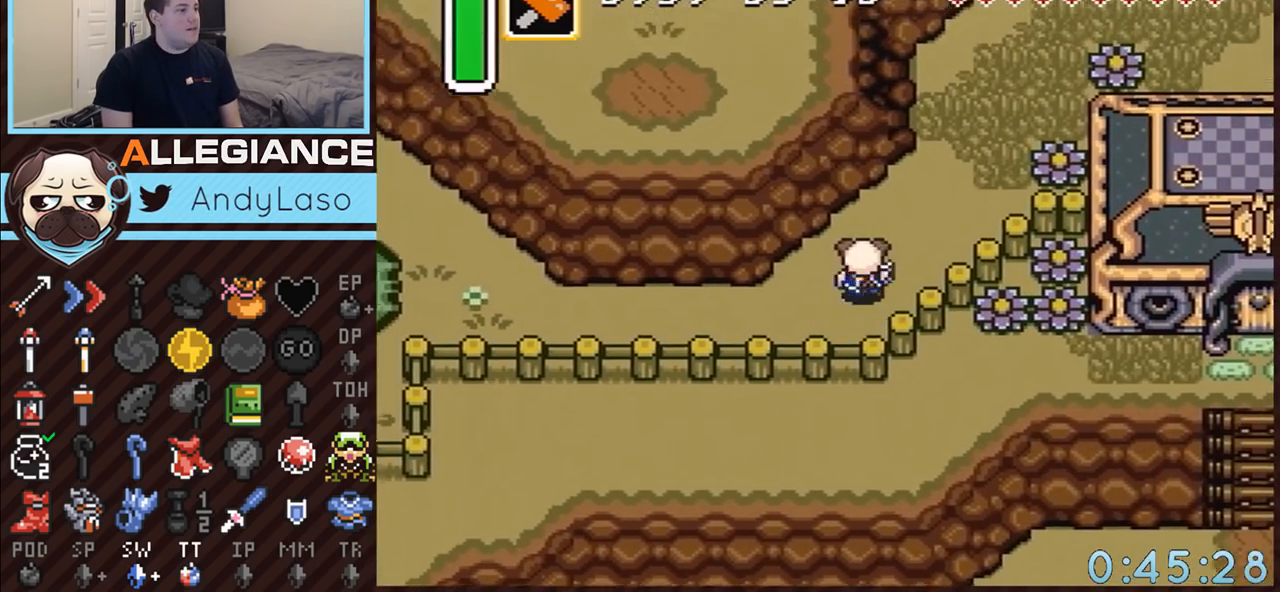
{"buttons": ["DPAD_UP"], "events": [[33, "DPAD_RIGHT", "down"], [467, "DPAD_RIGHT", "up"]]}
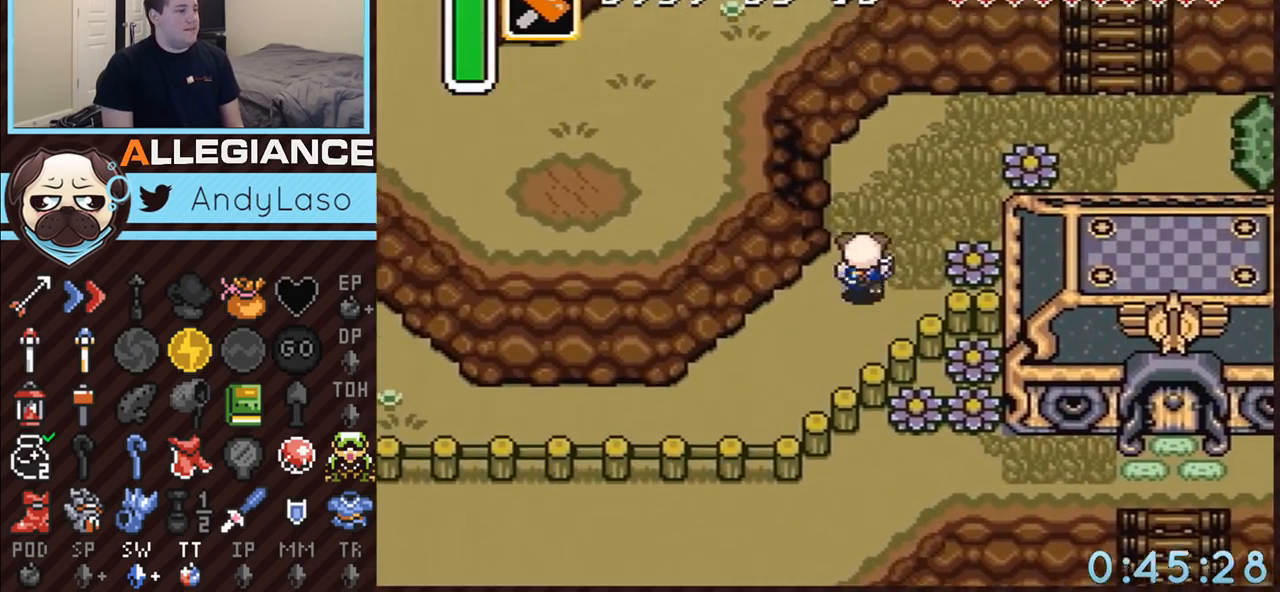
{"buttons": ["DPAD_UP", "DPAD_RIGHT"], "events": [[183, "DPAD_RIGHT", "down"]]}
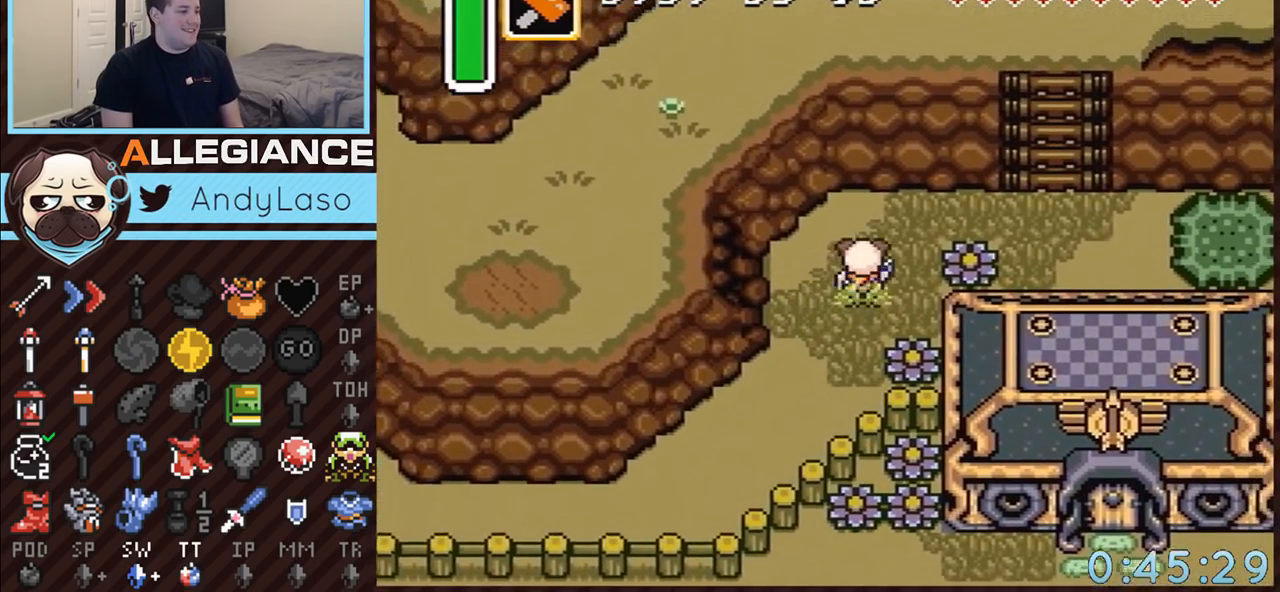
{"buttons": ["DPAD_UP", "DPAD_RIGHT"], "events": []}
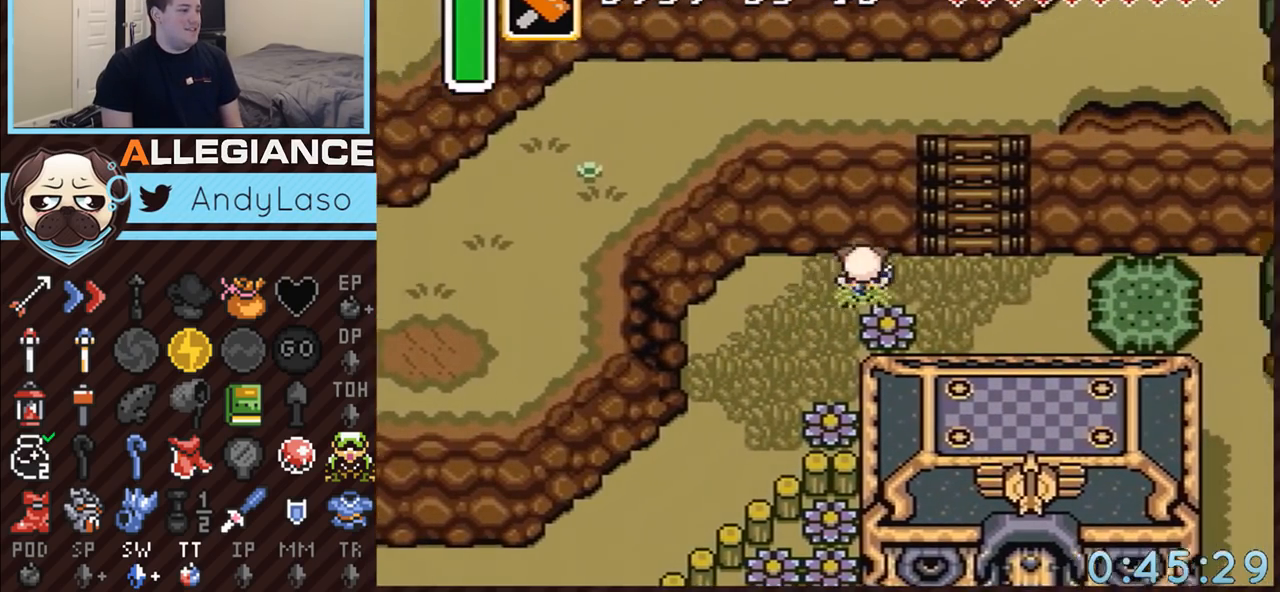
{"buttons": ["DPAD_UP"], "events": [[467, "DPAD_RIGHT", "up"]]}
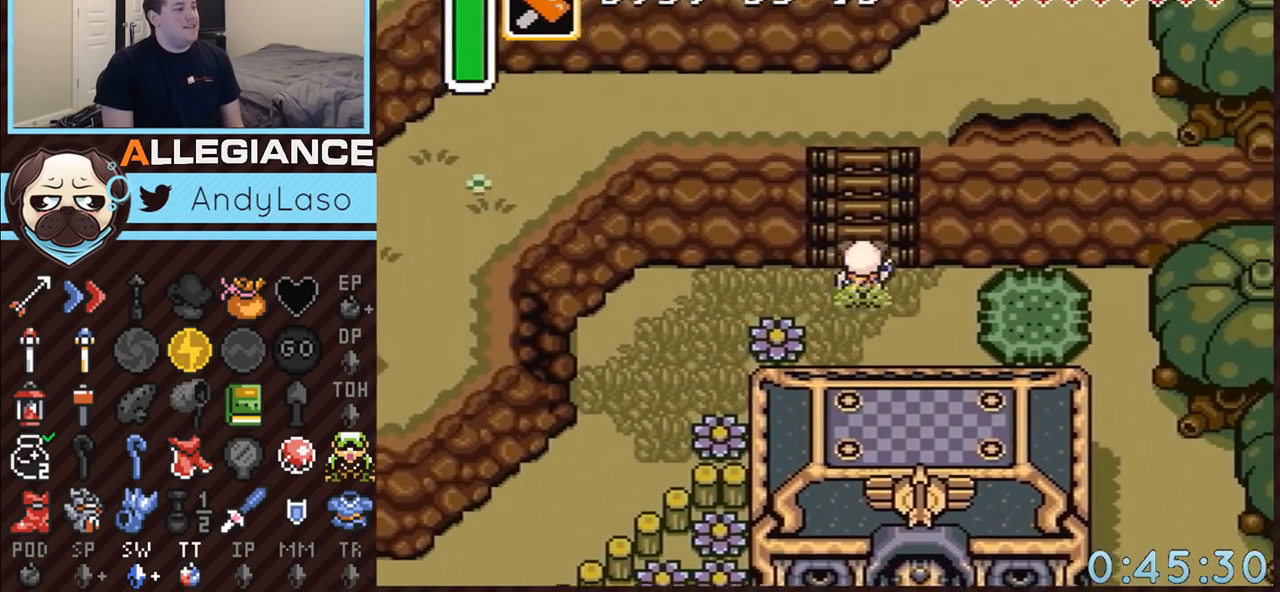
{"buttons": ["DPAD_UP", "DPAD_RIGHT"], "events": [[117, "DPAD_RIGHT", "down"], [183, "DPAD_RIGHT", "up"], [217, "DPAD_LEFT", "down"], [283, "DPAD_LEFT", "up"], [317, "DPAD_RIGHT", "down"], [367, "DPAD_RIGHT", "up"], [467, "DPAD_RIGHT", "down"]]}
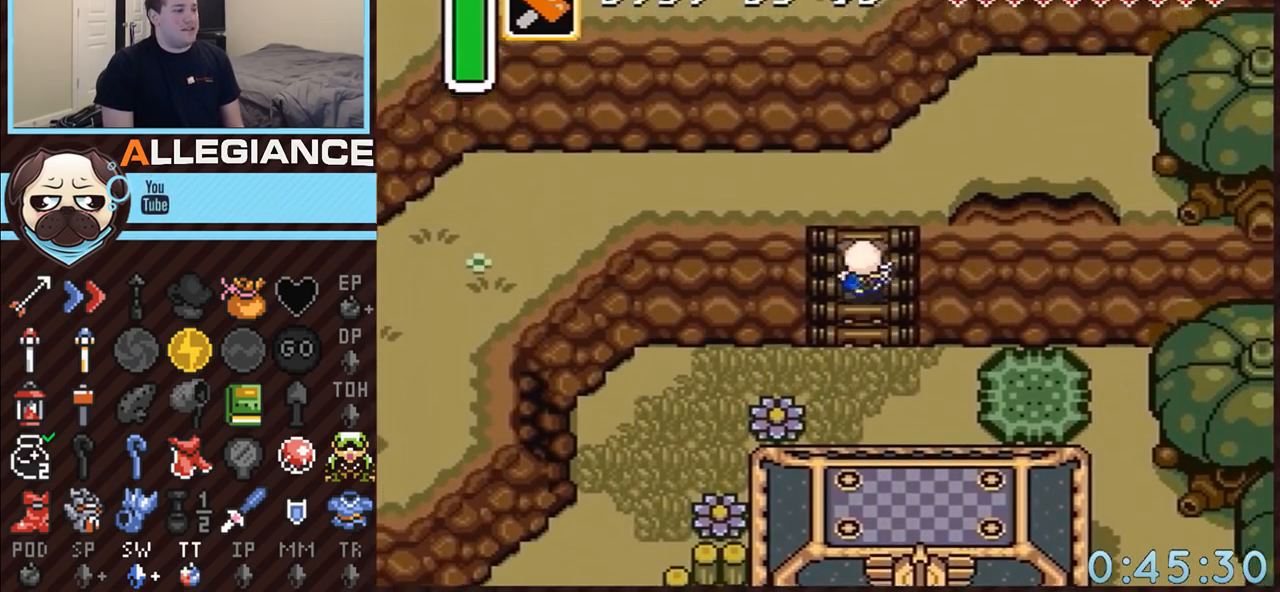
{"buttons": ["DPAD_UP", "DPAD_RIGHT"], "events": []}